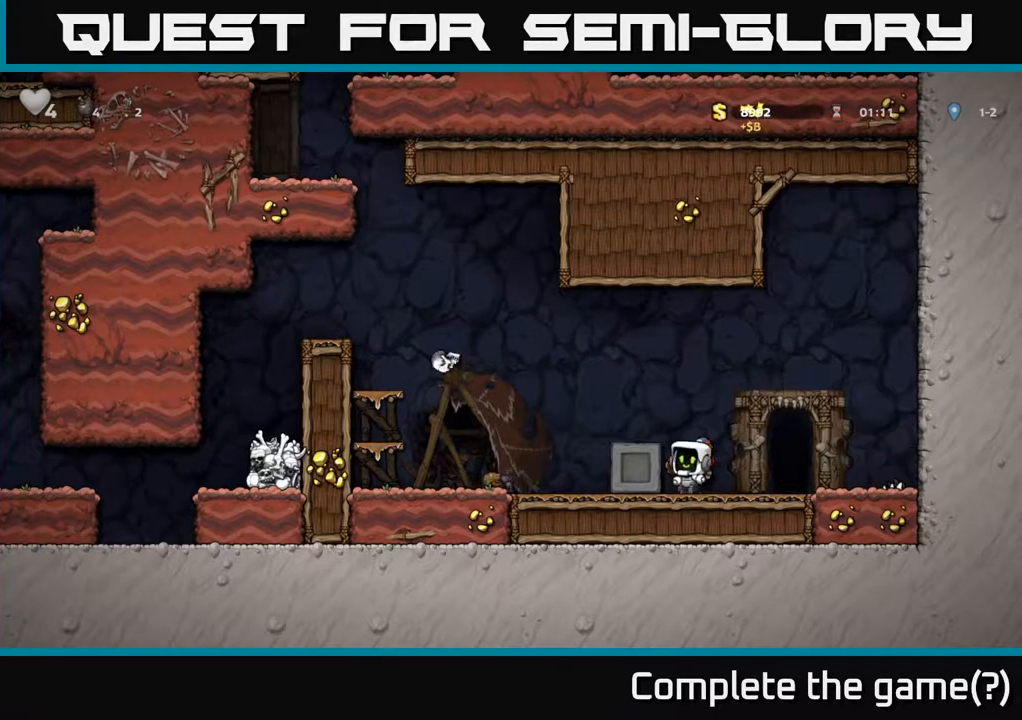
Gameplay with a controller (Xbox layout); each line is a JSON object with the inputs held at the frame after it (dt_ms = milliseconds from this image to that frame). "events" lists button and stick changes between this image and that frame as [ms after this image, input, new state], when the widget could be followed in between. Not read: left_stick.
{"dt_ms": 500, "buttons": [], "right_stick": "center"}
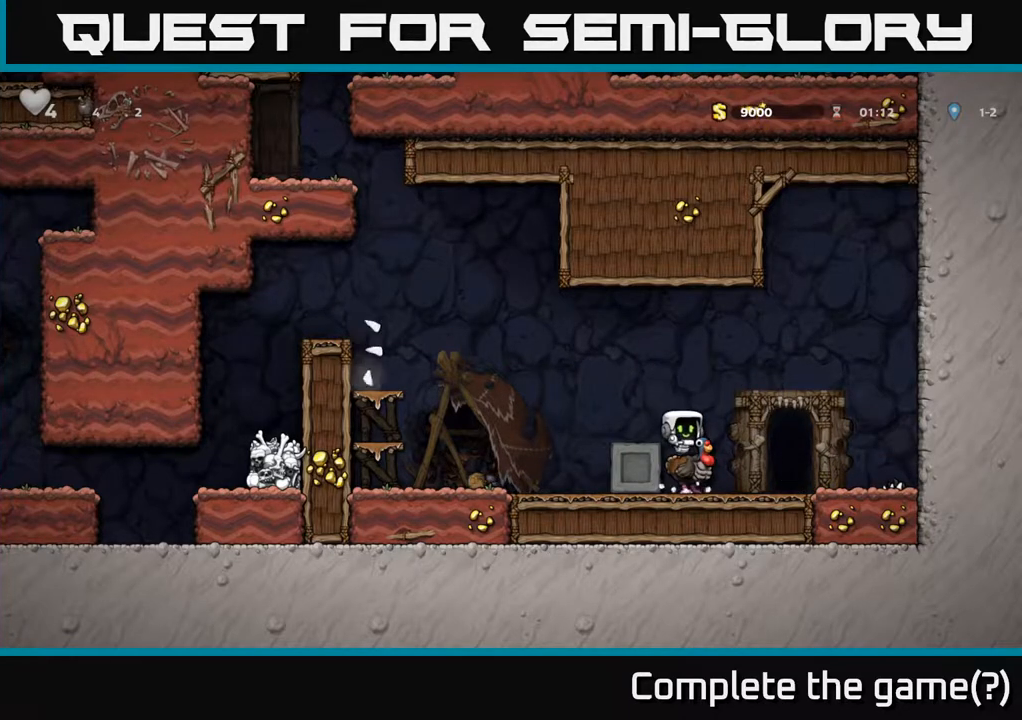
{"dt_ms": 500, "buttons": [], "right_stick": "center", "events": [[200, "A", "down"], [417, "A", "up"]]}
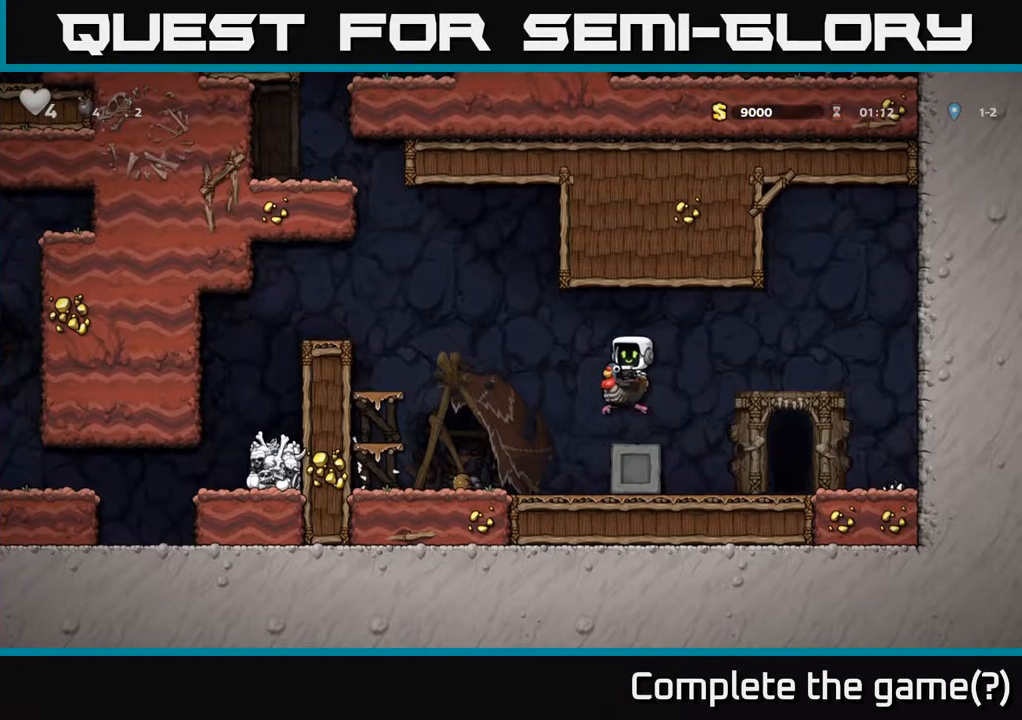
{"dt_ms": 500, "buttons": [], "right_stick": "center", "events": [[100, "A", "down"], [417, "A", "up"]]}
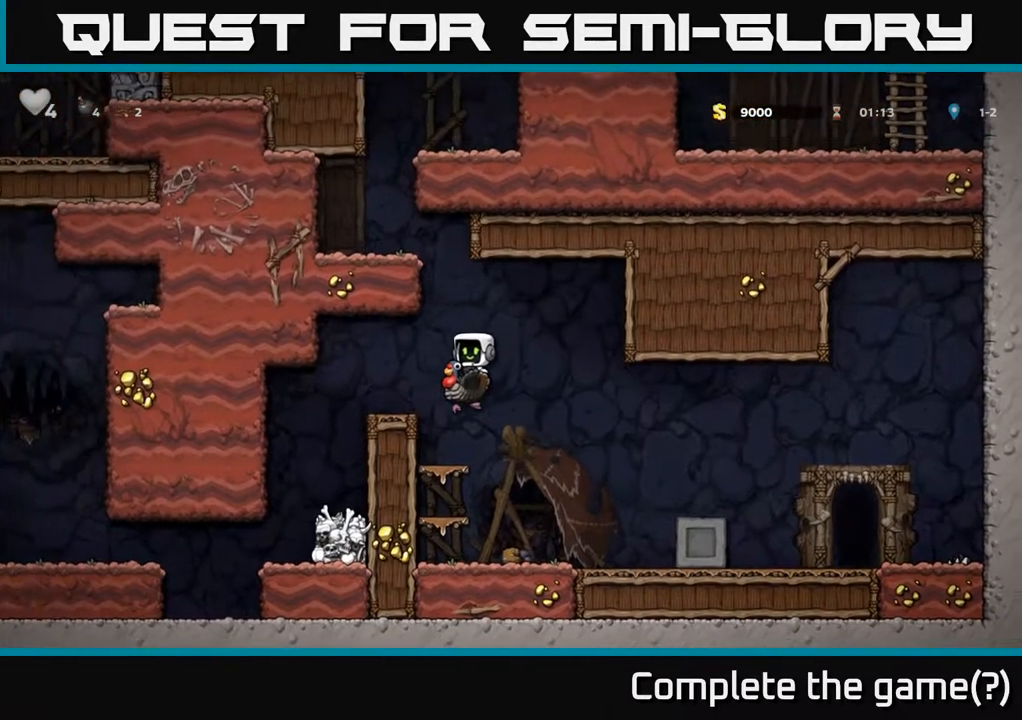
{"dt_ms": 500, "buttons": [], "right_stick": "center", "events": [[250, "A", "down"], [383, "A", "up"]]}
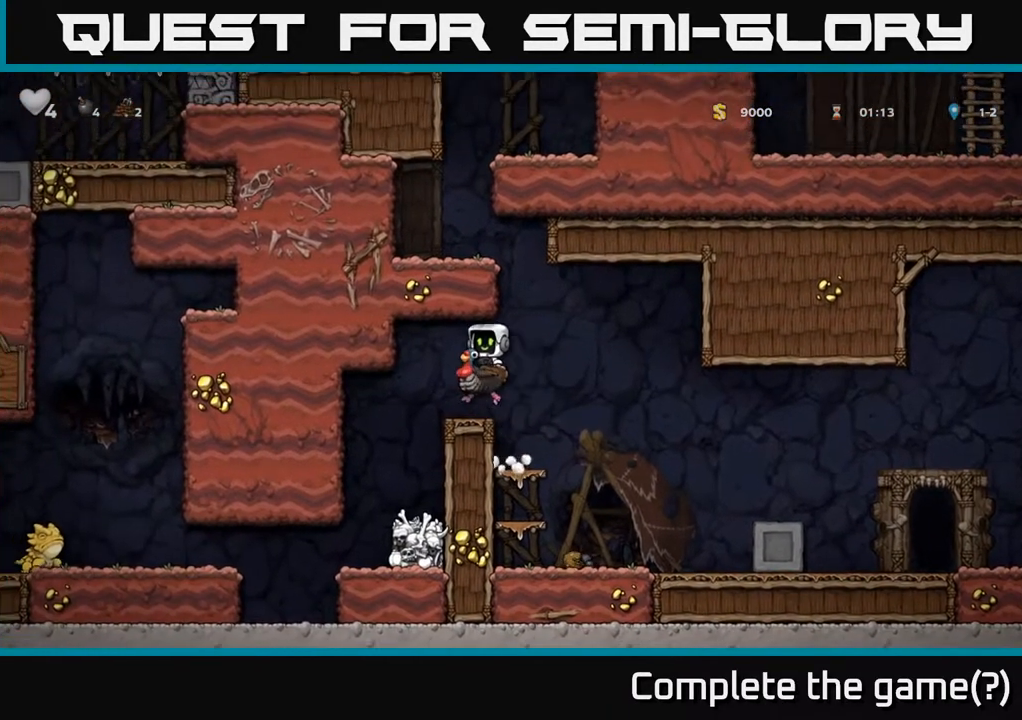
{"dt_ms": 500, "buttons": [], "right_stick": "center", "events": []}
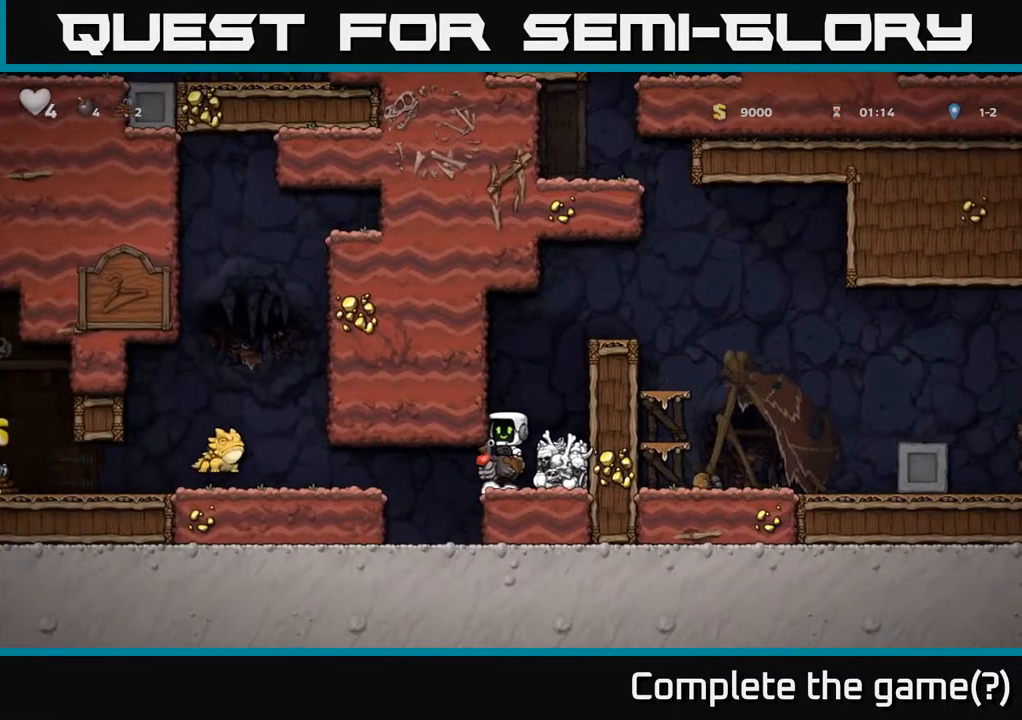
{"dt_ms": 1000, "buttons": [], "right_stick": "center"}
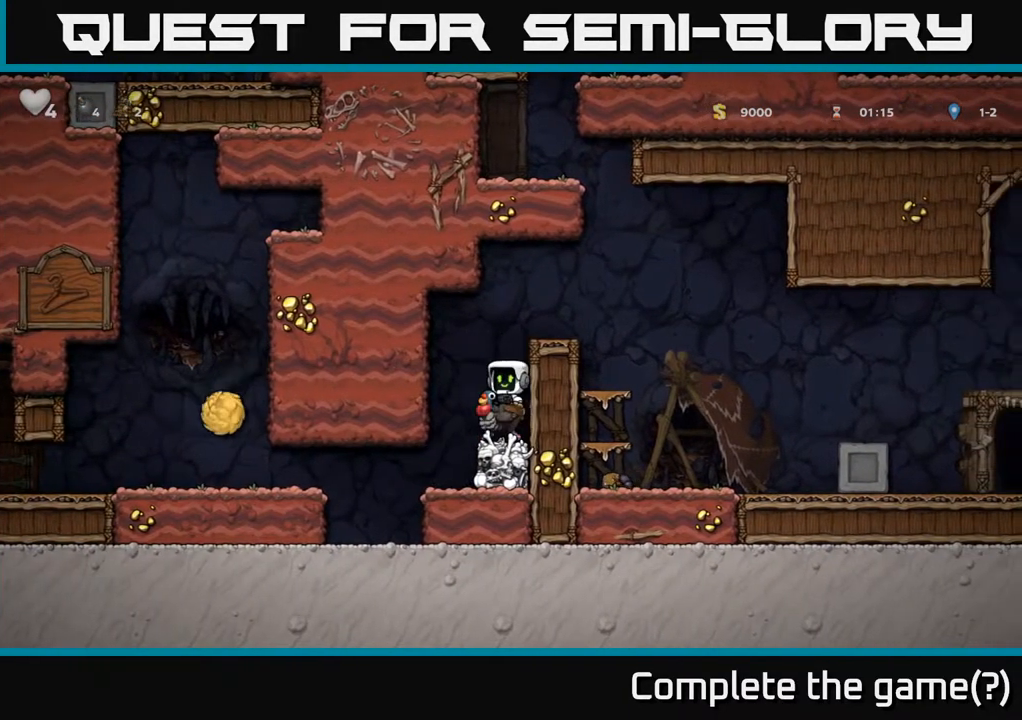
{"dt_ms": 500, "buttons": [], "right_stick": "center", "events": []}
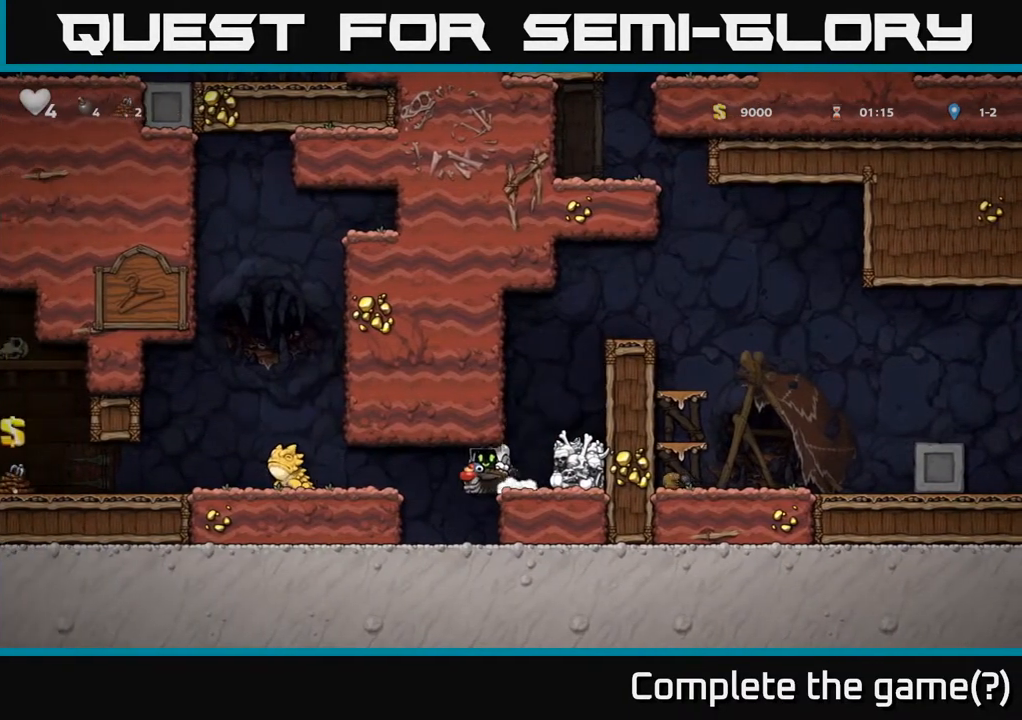
{"dt_ms": 500, "buttons": [], "right_stick": "center", "events": []}
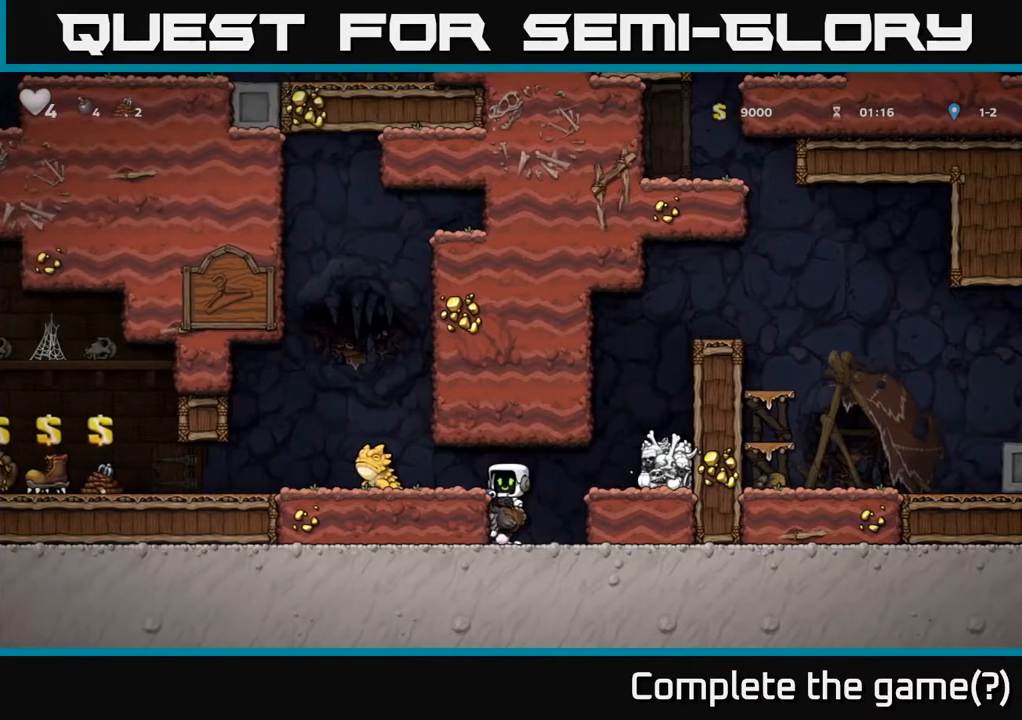
{"dt_ms": 500, "buttons": [], "right_stick": "center", "events": []}
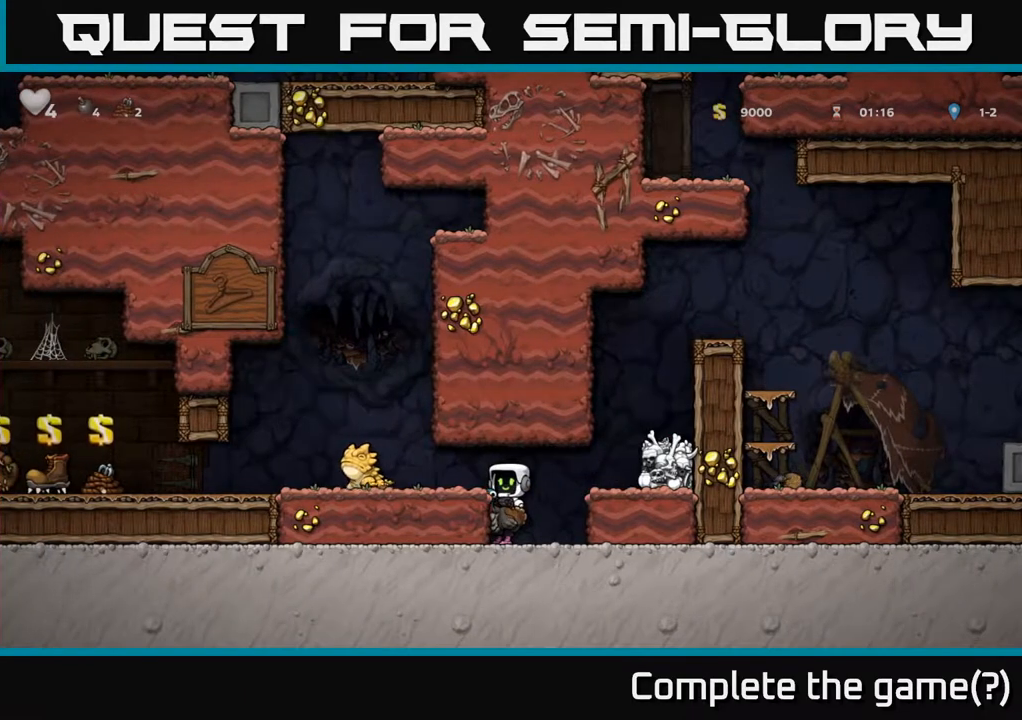
{"dt_ms": 500, "buttons": [], "right_stick": "center", "events": [[250, "A", "down"], [467, "A", "up"]]}
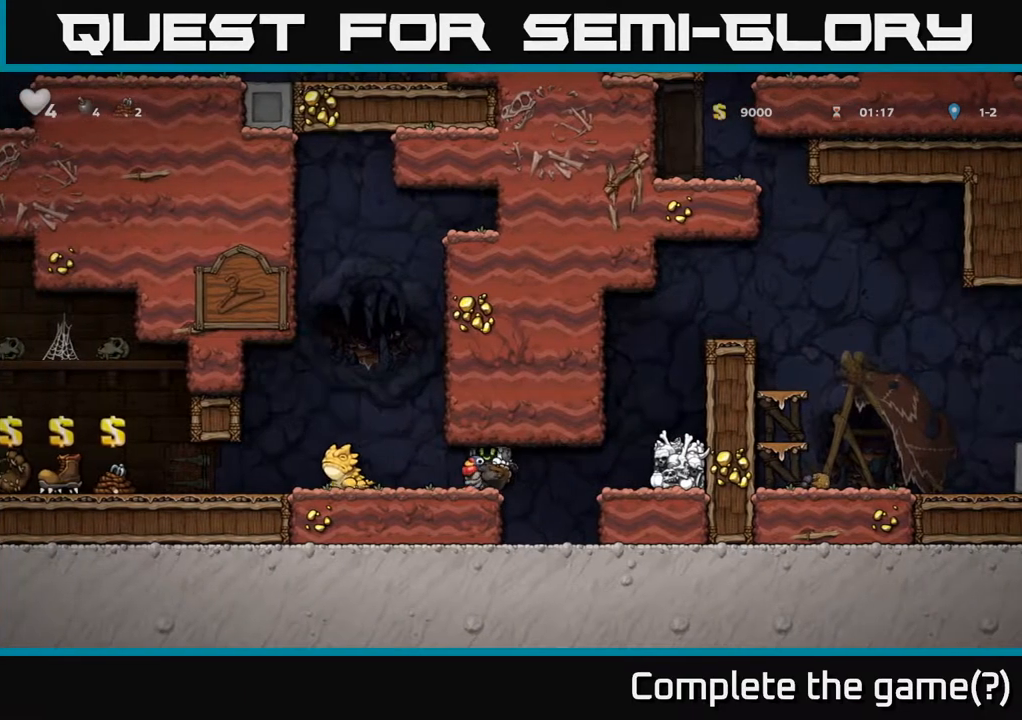
{"dt_ms": 500, "buttons": [], "right_stick": "center", "events": []}
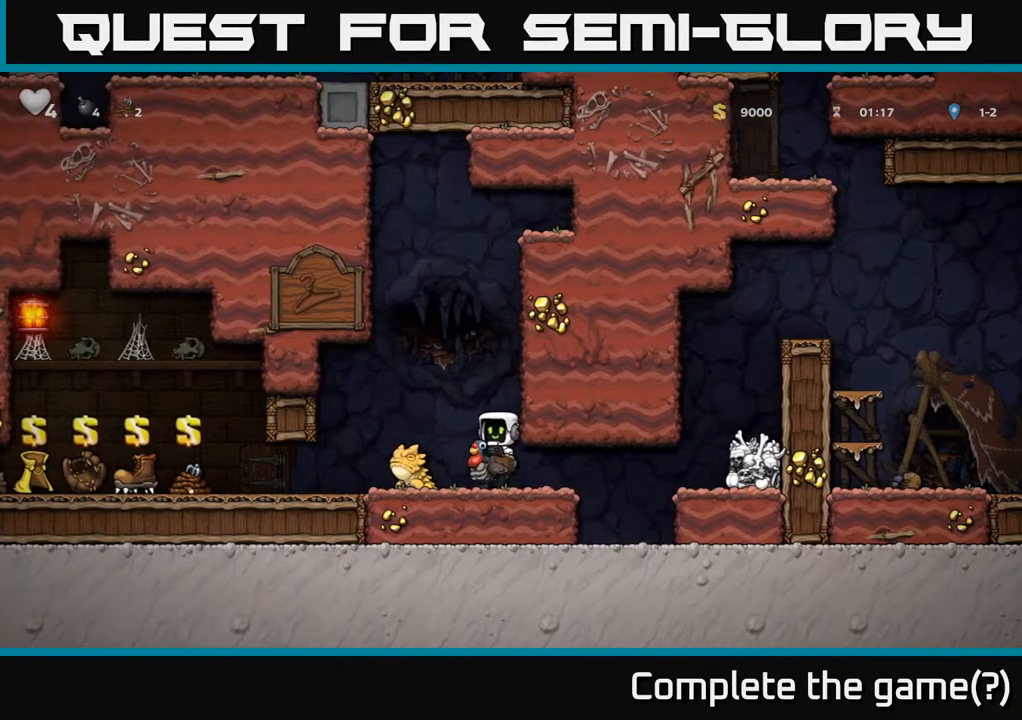
{"dt_ms": 500, "buttons": [], "right_stick": "center", "events": [[350, "A", "down"], [500, "A", "up"]]}
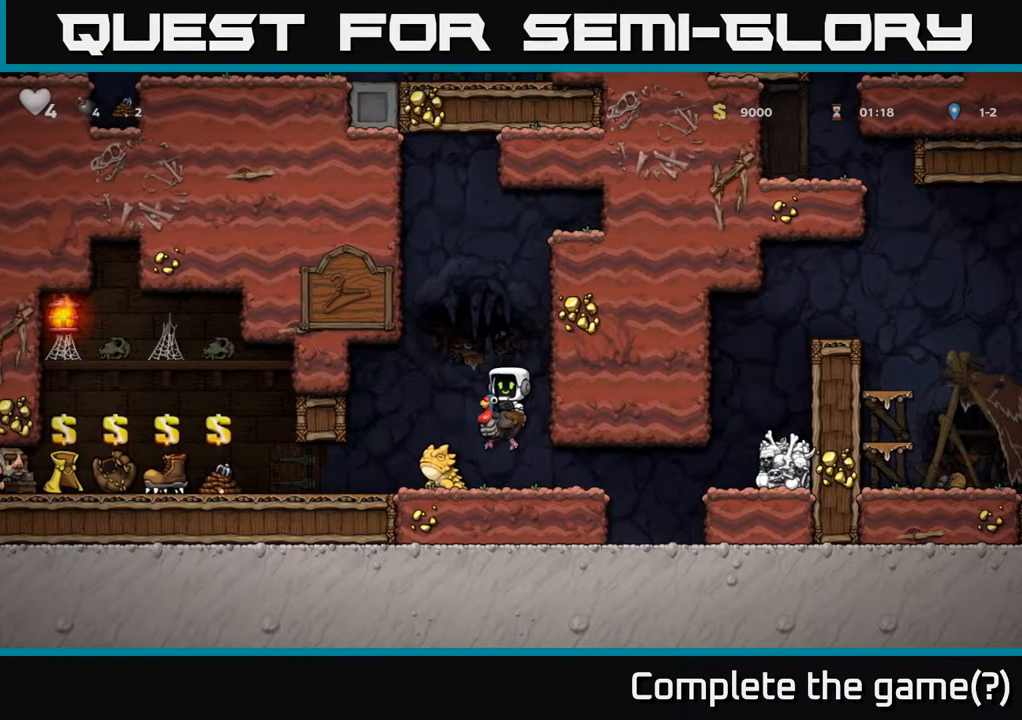
{"dt_ms": 500, "buttons": [], "right_stick": "center", "events": []}
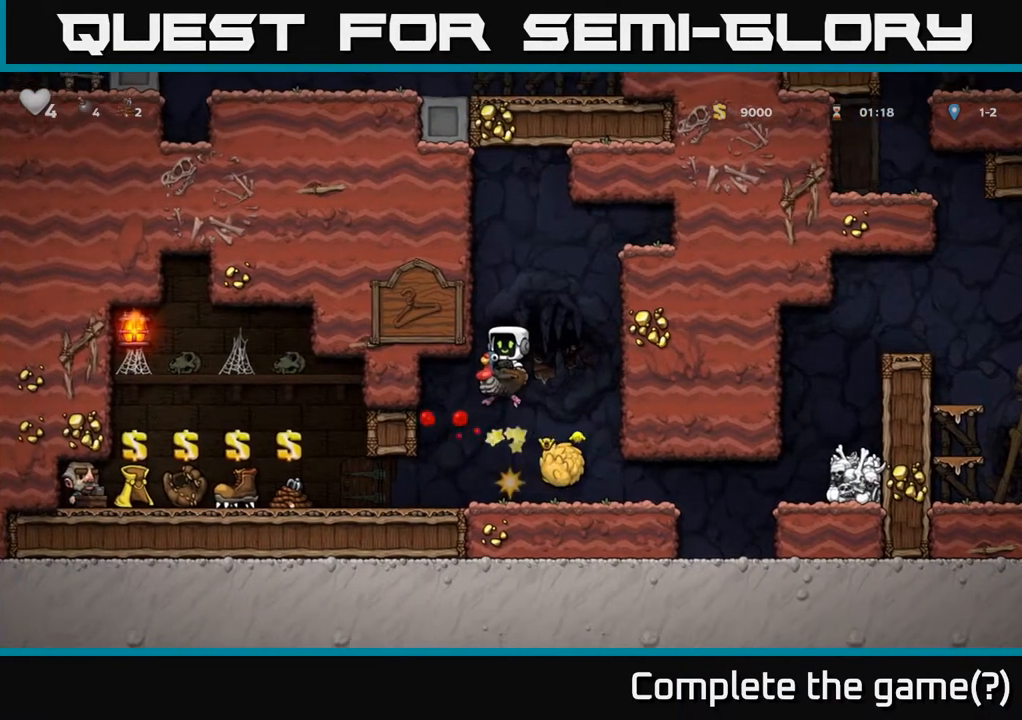
{"dt_ms": 500, "buttons": ["A"], "right_stick": "center", "events": [[483, "A", "down"]]}
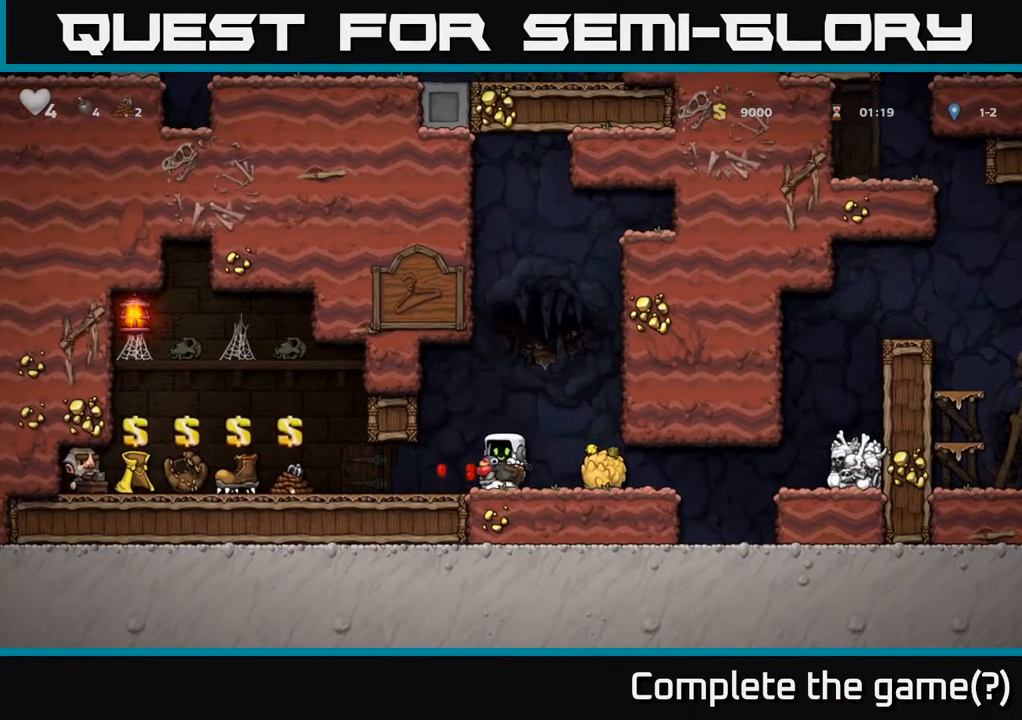
{"dt_ms": 500, "buttons": [], "right_stick": "center", "events": [[67, "A", "up"]]}
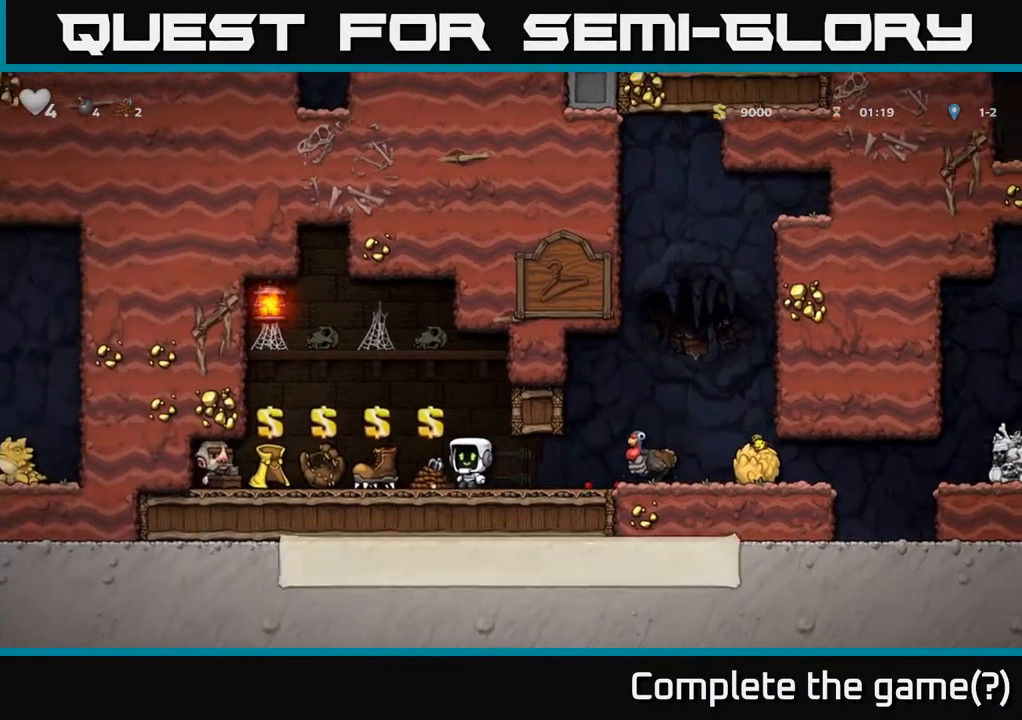
{"dt_ms": 1000, "buttons": [], "right_stick": "center"}
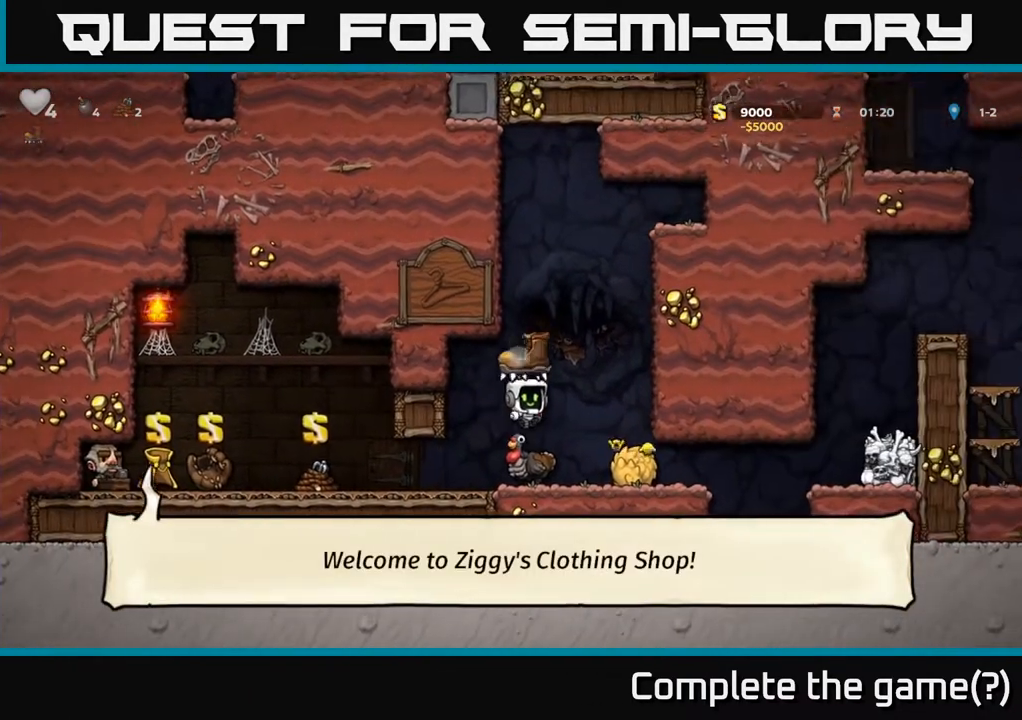
{"dt_ms": 500, "buttons": [], "right_stick": "center", "events": []}
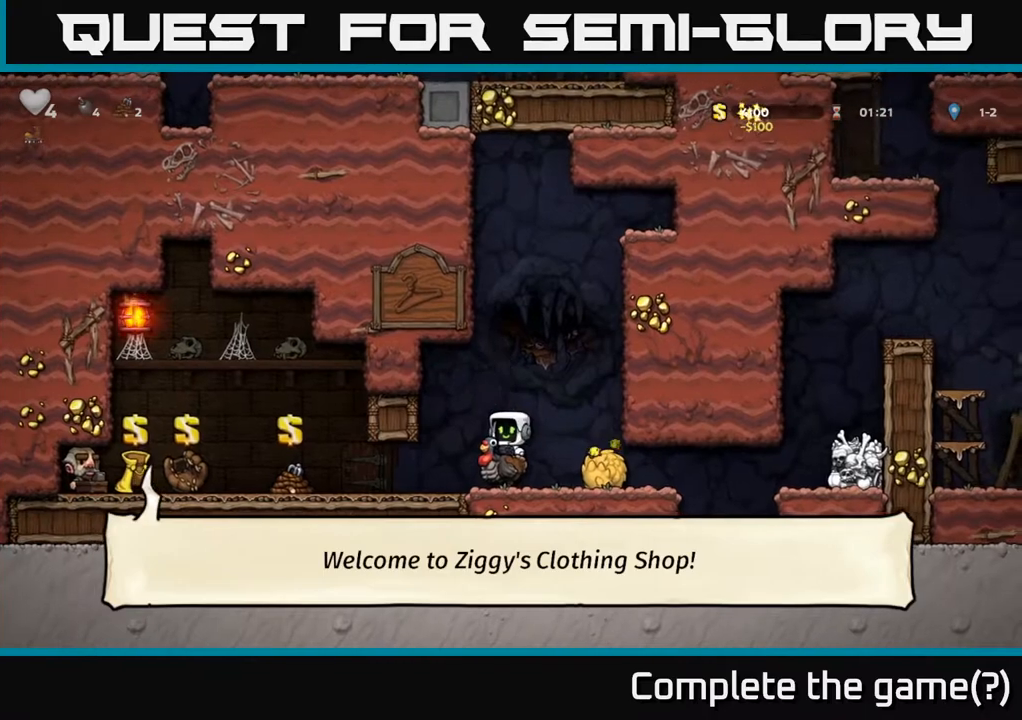
{"dt_ms": 500, "buttons": [], "right_stick": "center", "events": []}
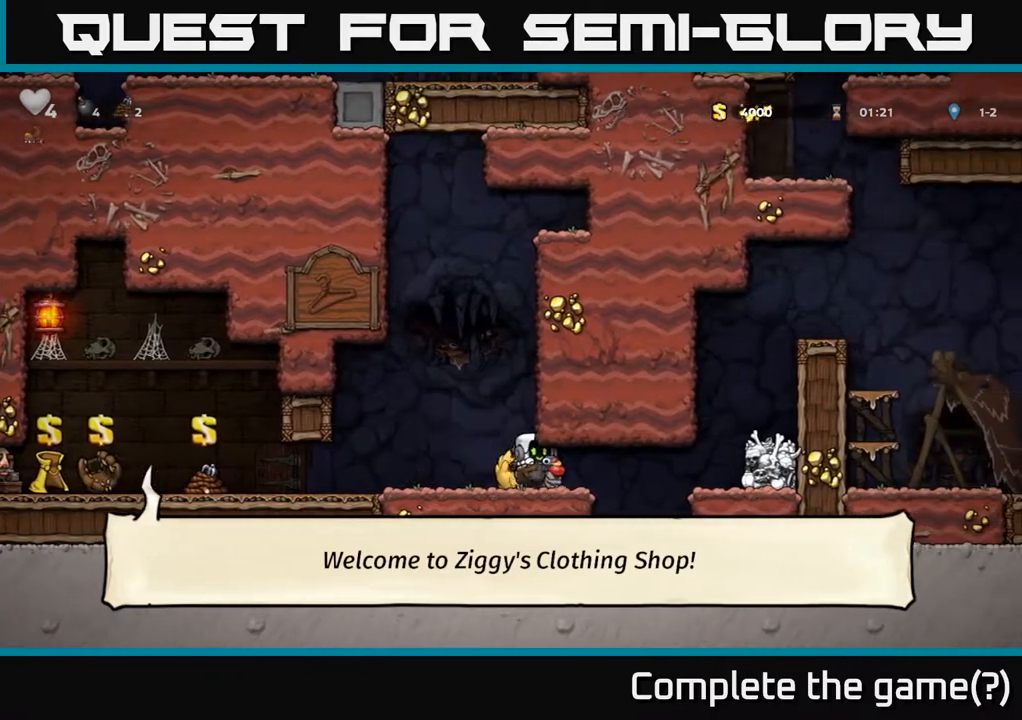
{"dt_ms": 500, "buttons": [], "right_stick": "center", "events": [[183, "X", "down"], [283, "X", "up"]]}
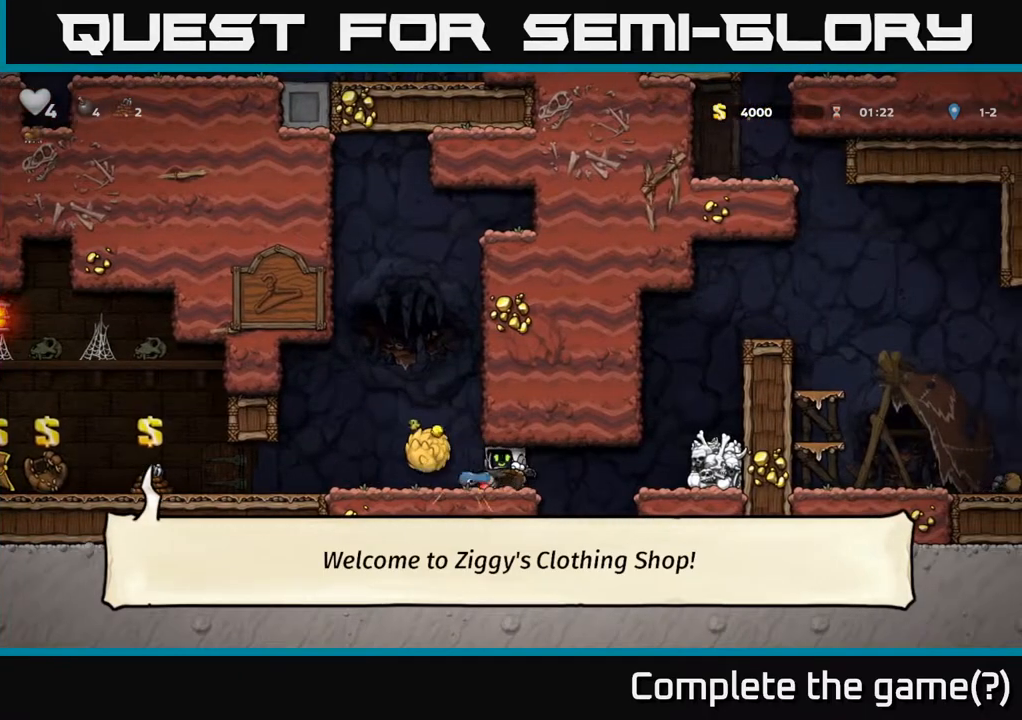
{"dt_ms": 1000, "buttons": [], "right_stick": "center"}
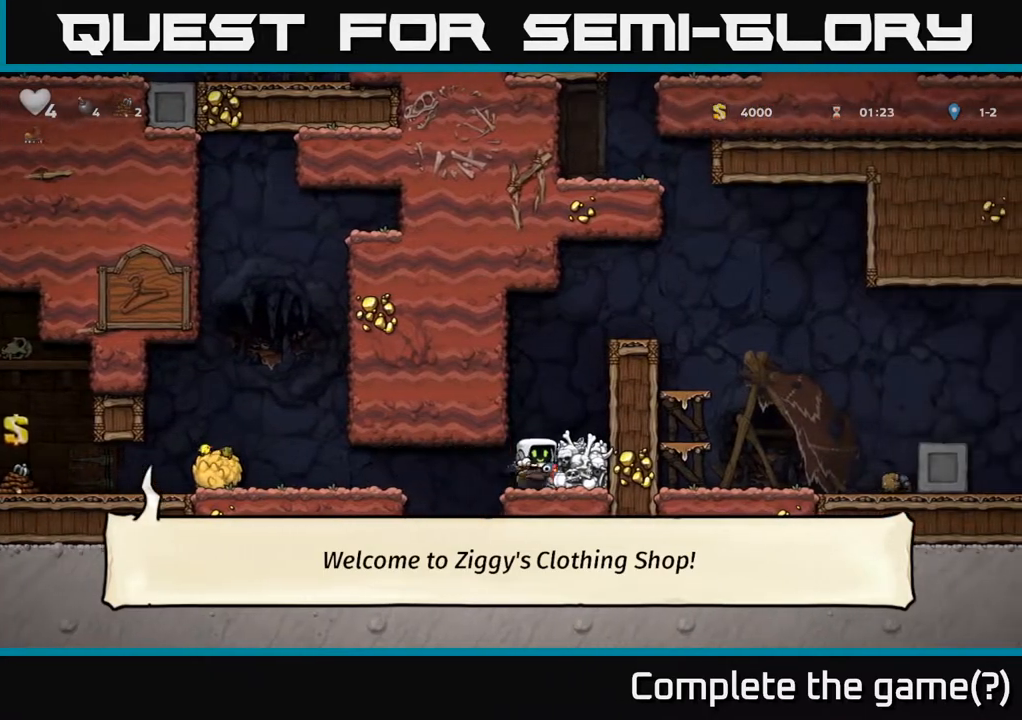
{"dt_ms": 500, "buttons": [], "right_stick": "center"}
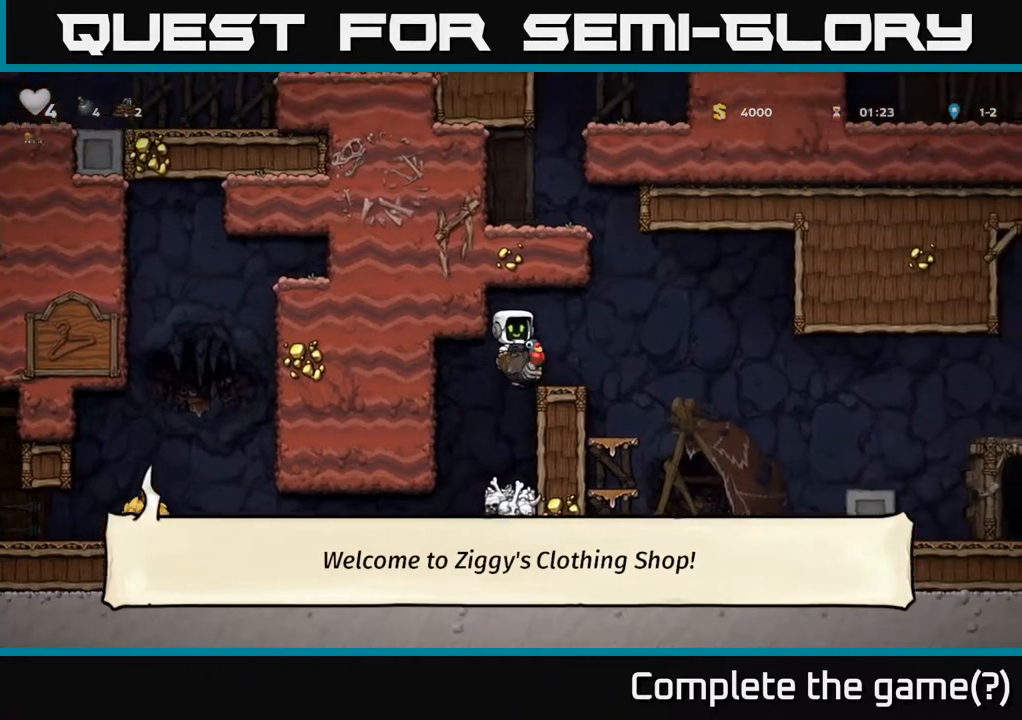
{"dt_ms": 500, "buttons": [], "right_stick": "center", "events": []}
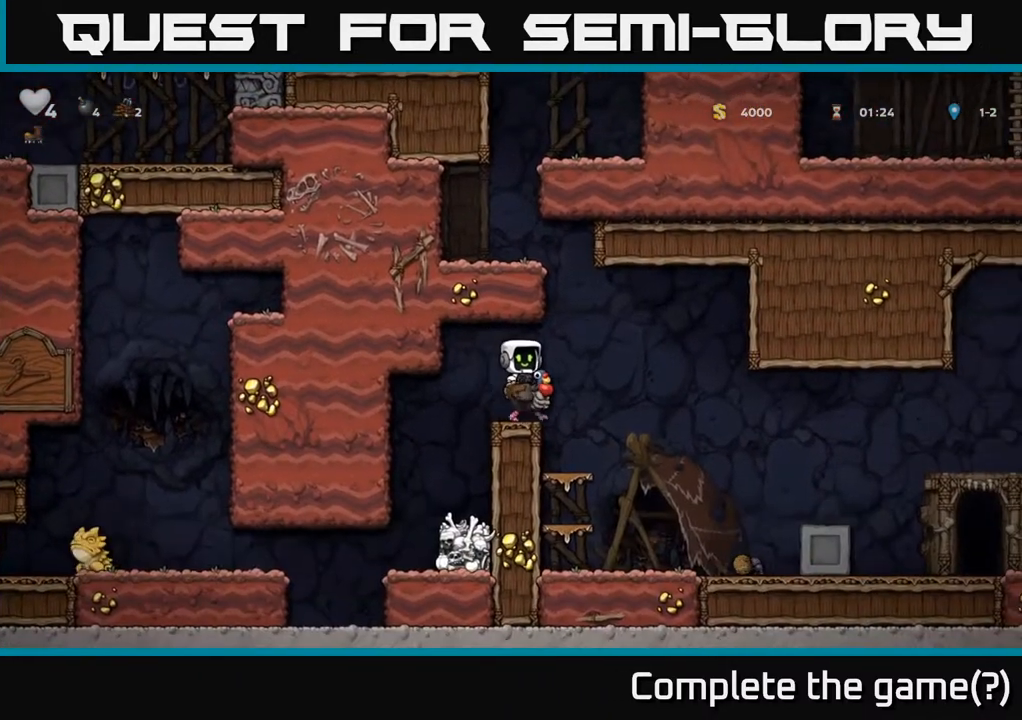
{"dt_ms": 500, "buttons": ["A"], "right_stick": "center", "events": [[17, "A", "down"], [333, "A", "up"], [367, "A", "down"]]}
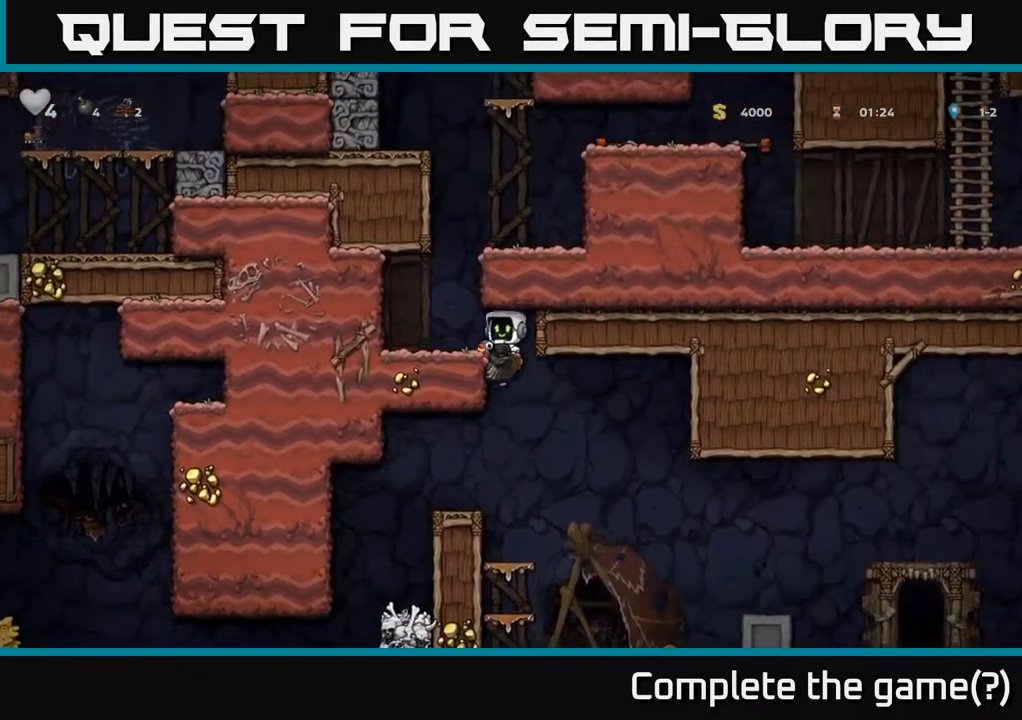
{"dt_ms": 500, "buttons": ["A"], "right_stick": "center", "events": [[150, "A", "up"], [383, "A", "down"]]}
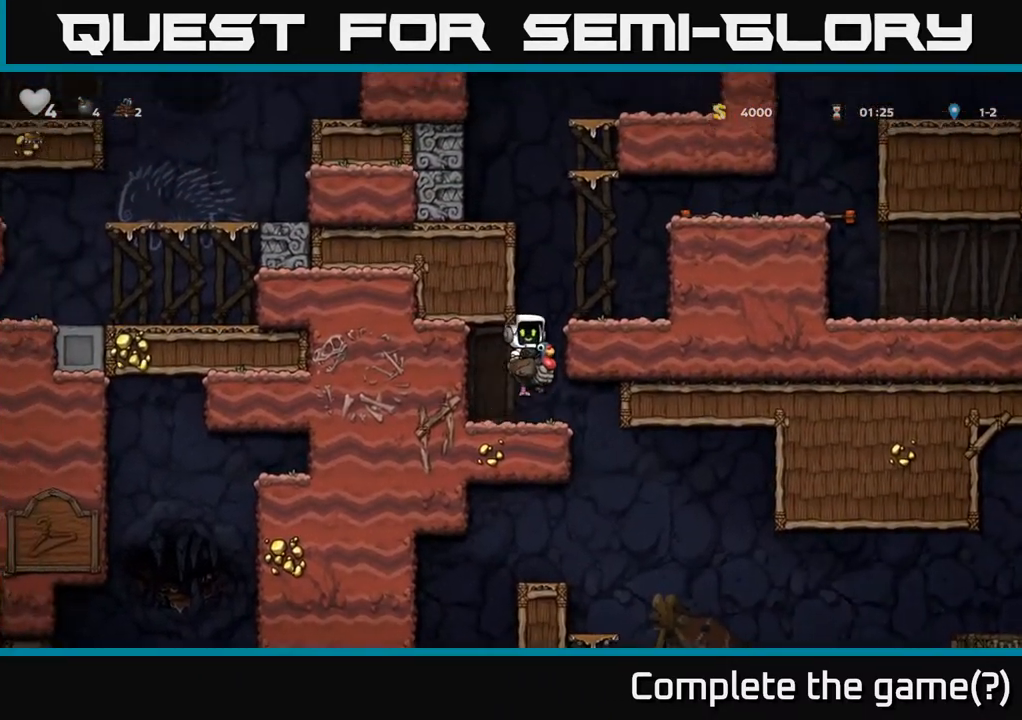
{"dt_ms": 500, "buttons": [], "right_stick": "center", "events": [[67, "A", "up"], [100, "A", "down"], [267, "A", "up"]]}
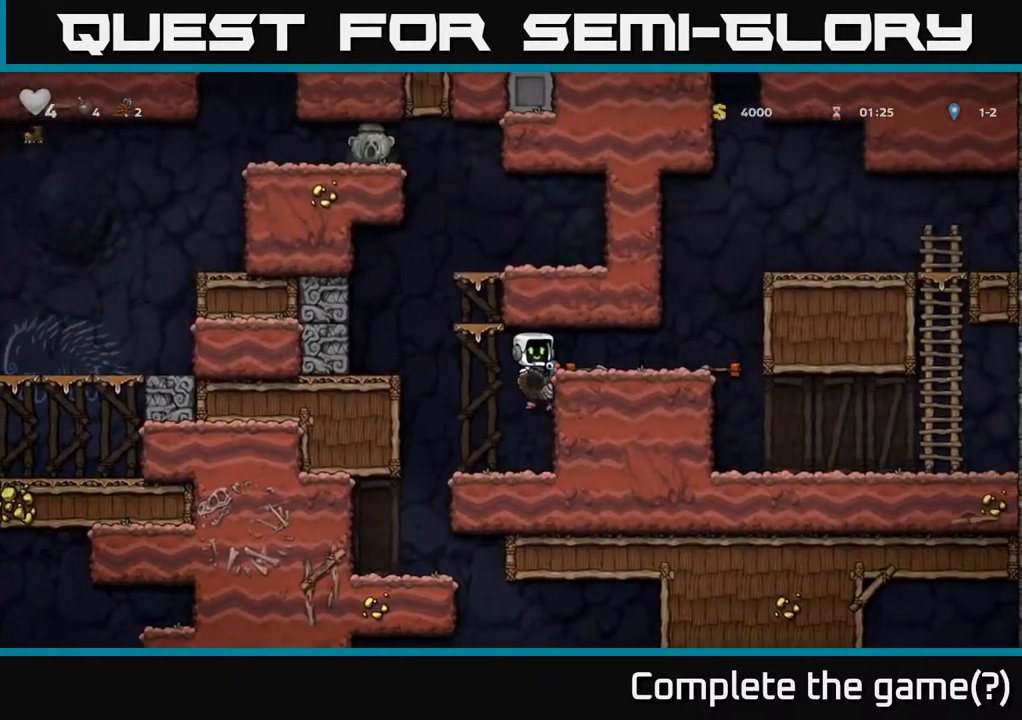
{"dt_ms": 500, "buttons": ["A"], "right_stick": "center", "events": [[333, "A", "down"], [450, "A", "up"], [483, "A", "down"]]}
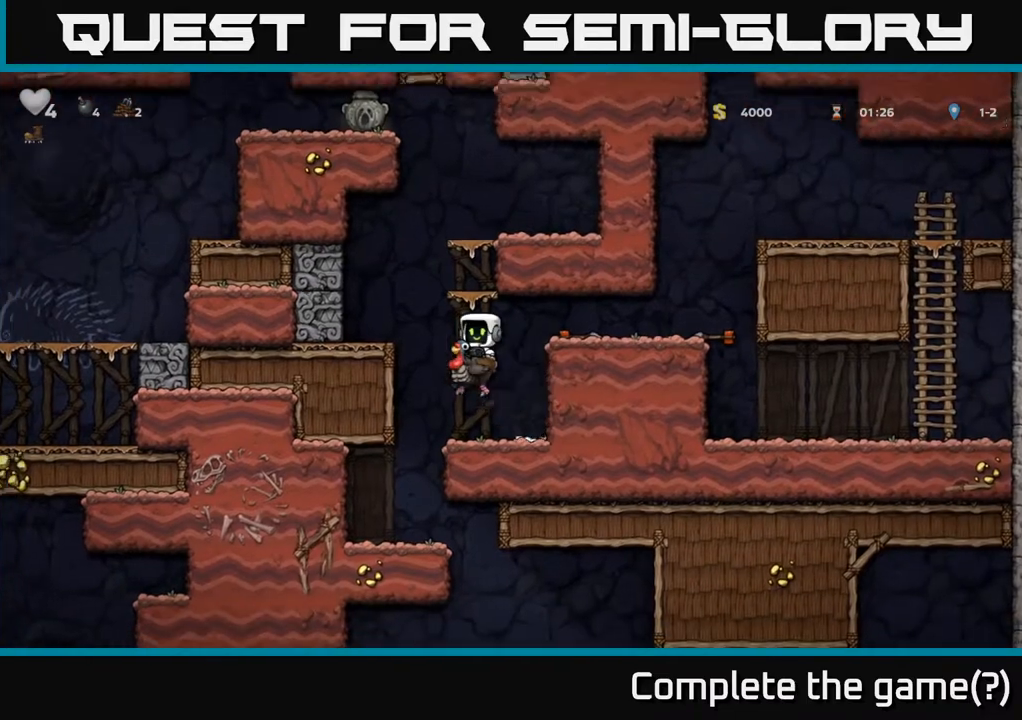
{"dt_ms": 500, "buttons": [], "right_stick": "center", "events": [[133, "A", "up"]]}
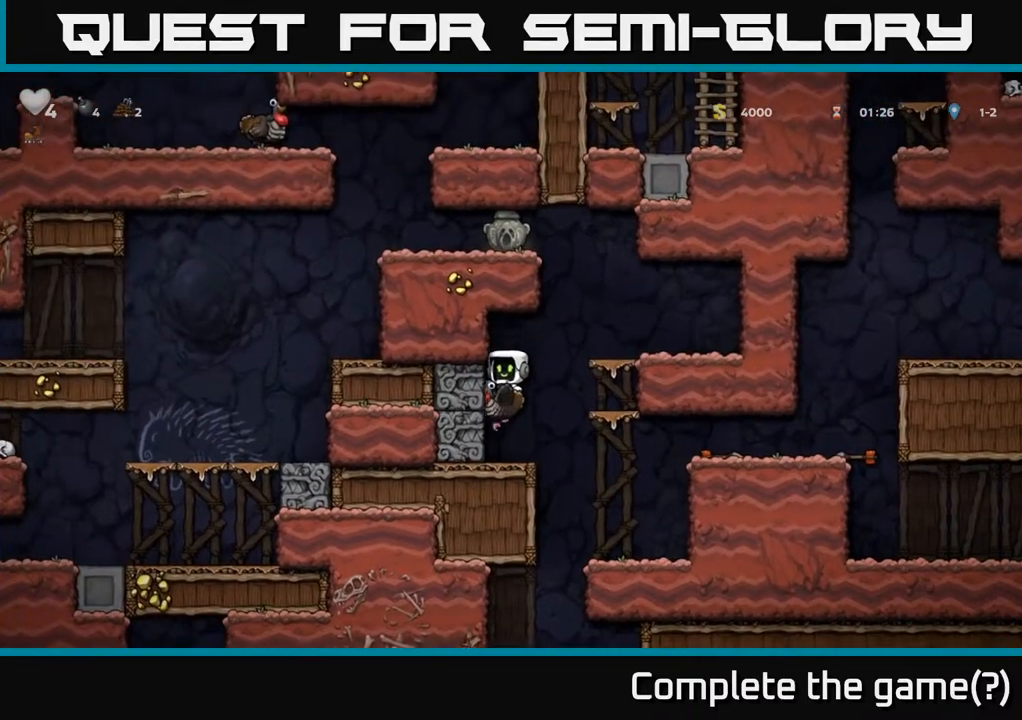
{"dt_ms": 500, "buttons": [], "right_stick": "center", "events": [[167, "A", "down"], [250, "A", "up"], [300, "A", "down"], [433, "A", "up"]]}
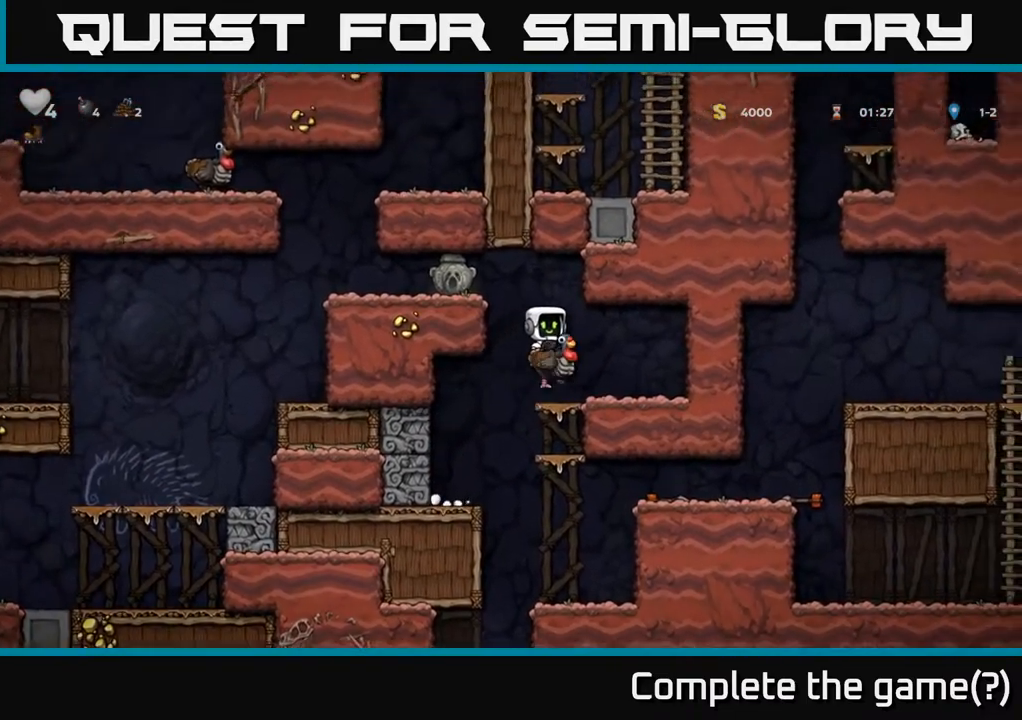
{"dt_ms": 500, "buttons": ["A"], "right_stick": "center", "events": [[450, "A", "down"]]}